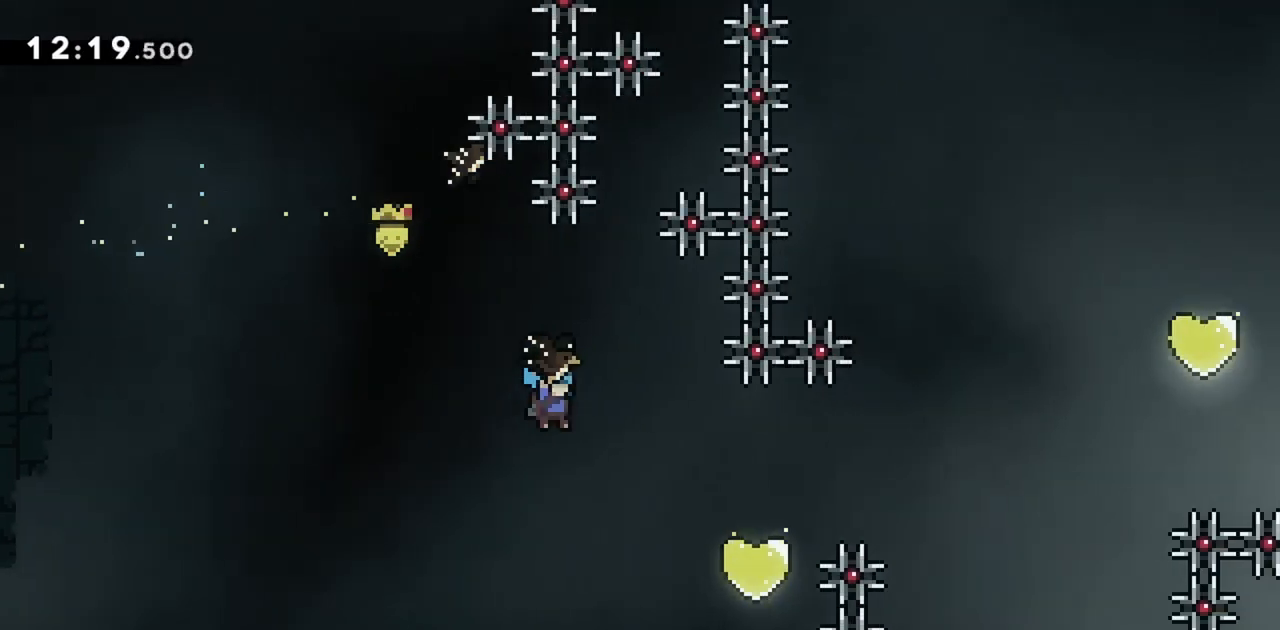
Gameplay with keyboard; each line is a JSON object with the keys held at the frame after it. "events" lists presses ("down") and releases ("up") of "dash", "demo", "down", "grab", "jump", "jump2", "left", "right" and "up" between this image and that frame as [ms after this image, input, new state], when the widget could be followed in between. No other keys are recorded. Mouse input is not recorded. Key names are as the overlay labels them; some are game actions (e.g. jump) rather than physical keys.
{"keys": ["jump", "right"], "events": [[250, "jump", "down"]]}
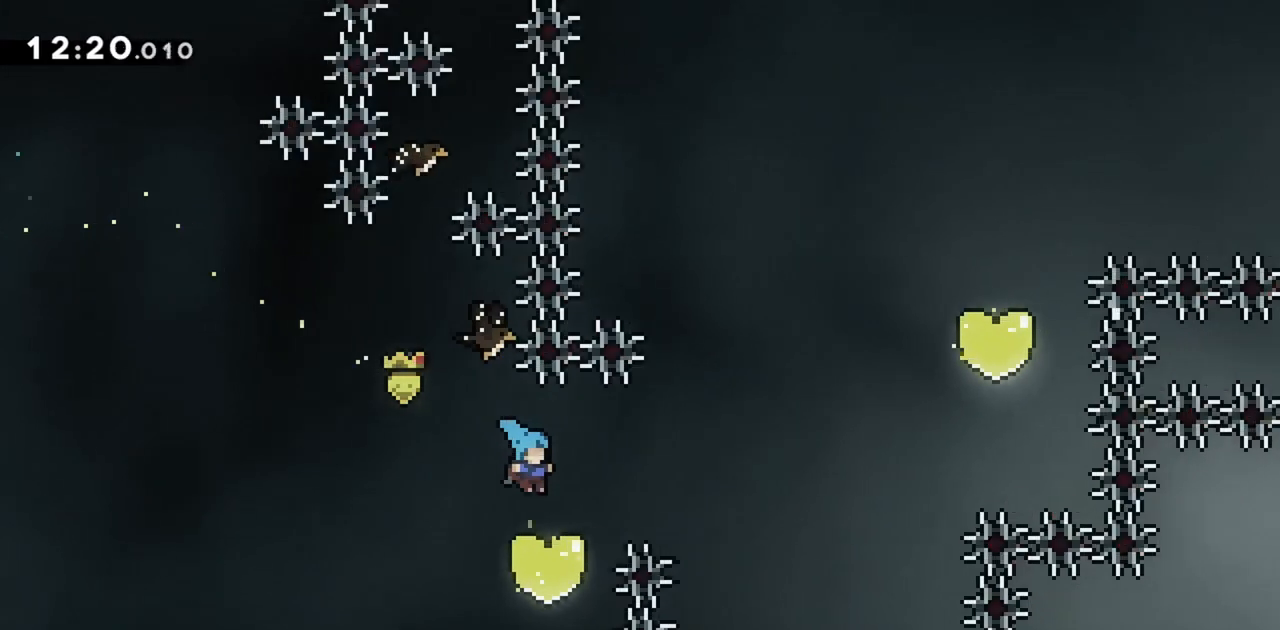
{"keys": ["jump", "up"], "events": [[483, "right", "up"], [483, "up", "down"]]}
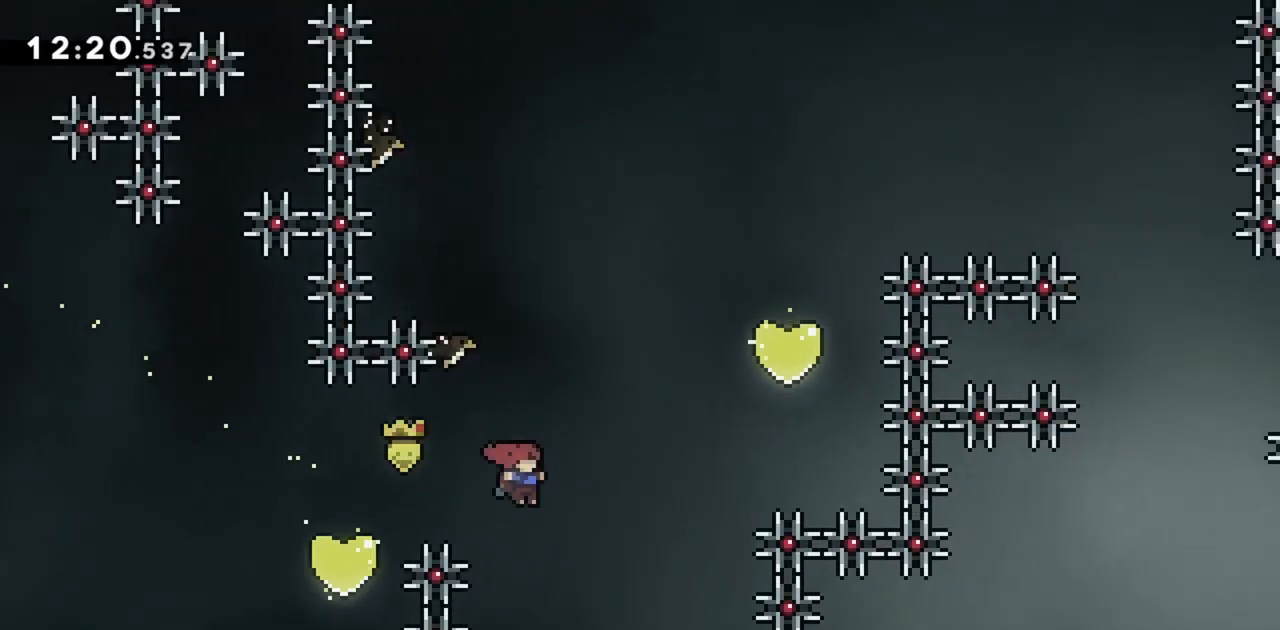
{"keys": ["up"], "events": [[83, "dash", "down"], [133, "jump", "up"], [267, "dash", "up"]]}
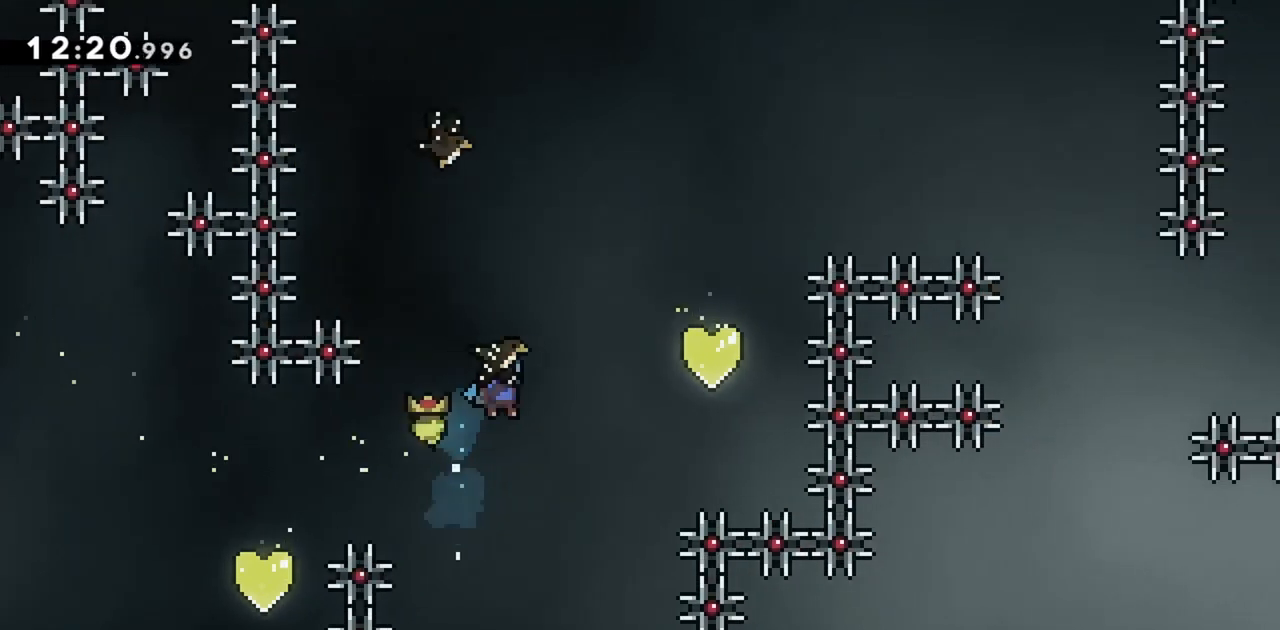
{"keys": ["up"], "events": []}
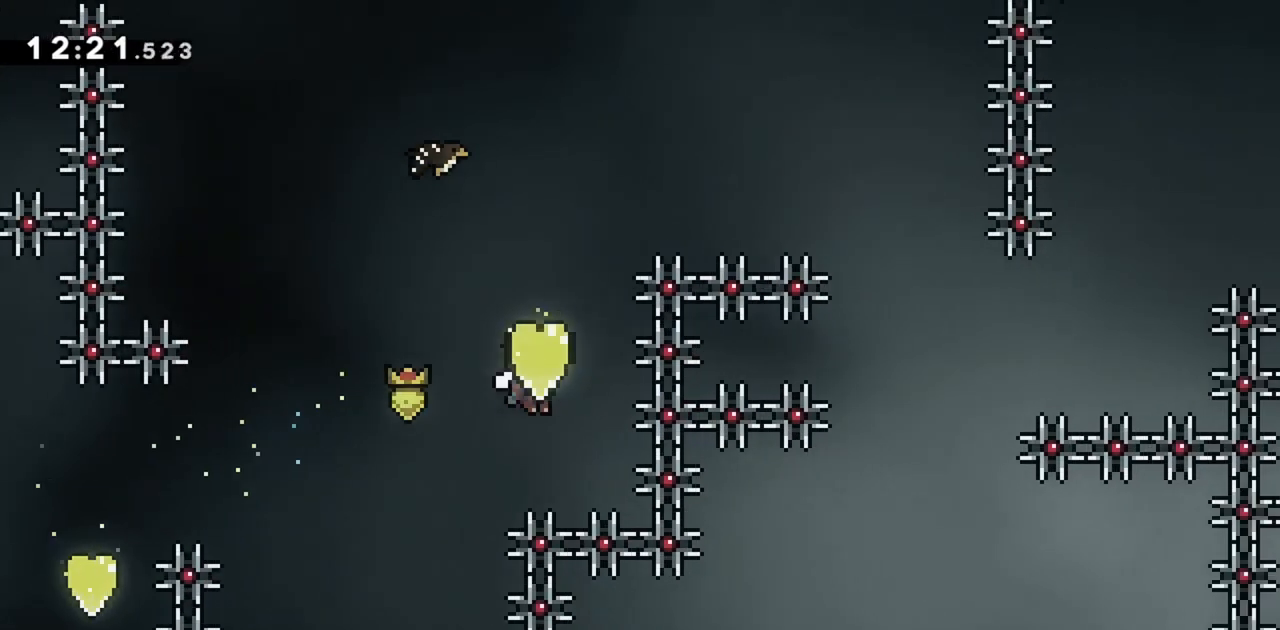
{"keys": ["right"], "events": [[17, "dash", "down"], [250, "dash", "up"], [300, "right", "down"], [300, "up", "up"]]}
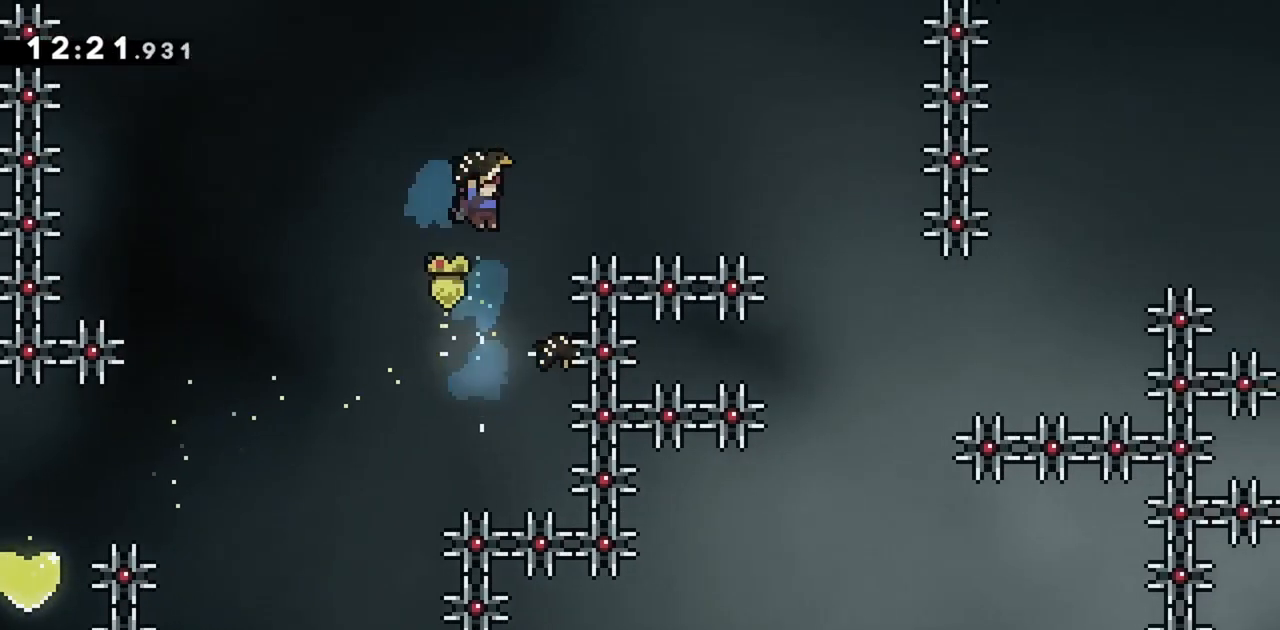
{"keys": ["right"], "events": []}
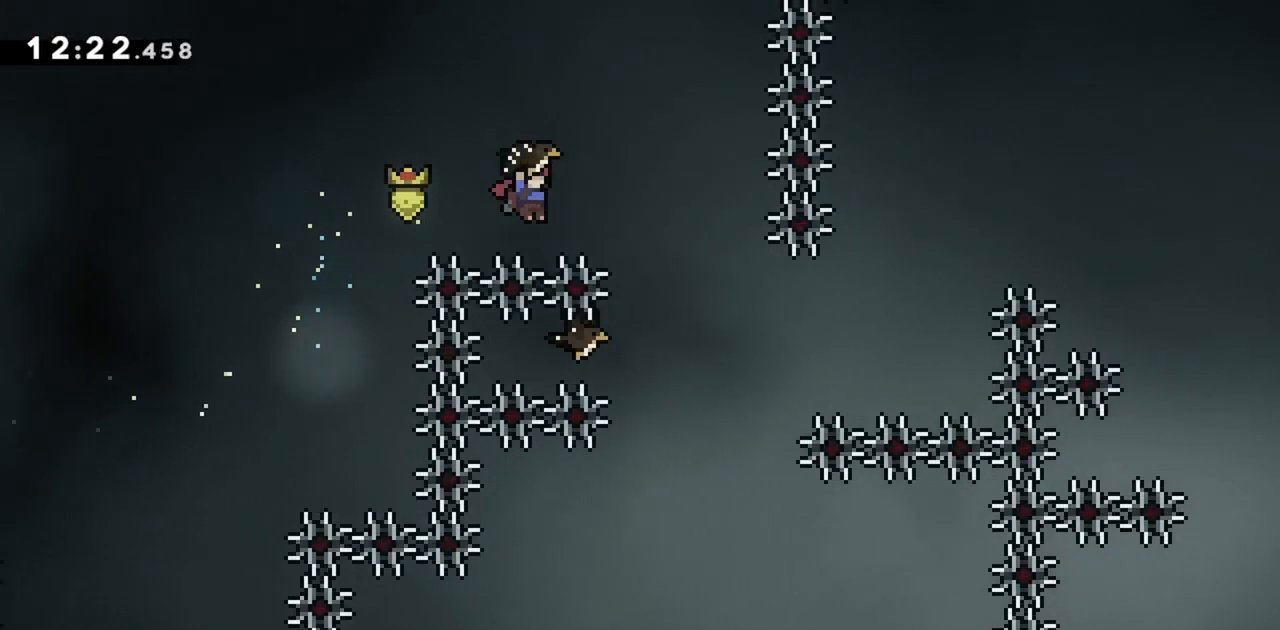
{"keys": ["right", "up"], "events": [[183, "jump", "down"], [317, "jump", "up"], [500, "up", "down"]]}
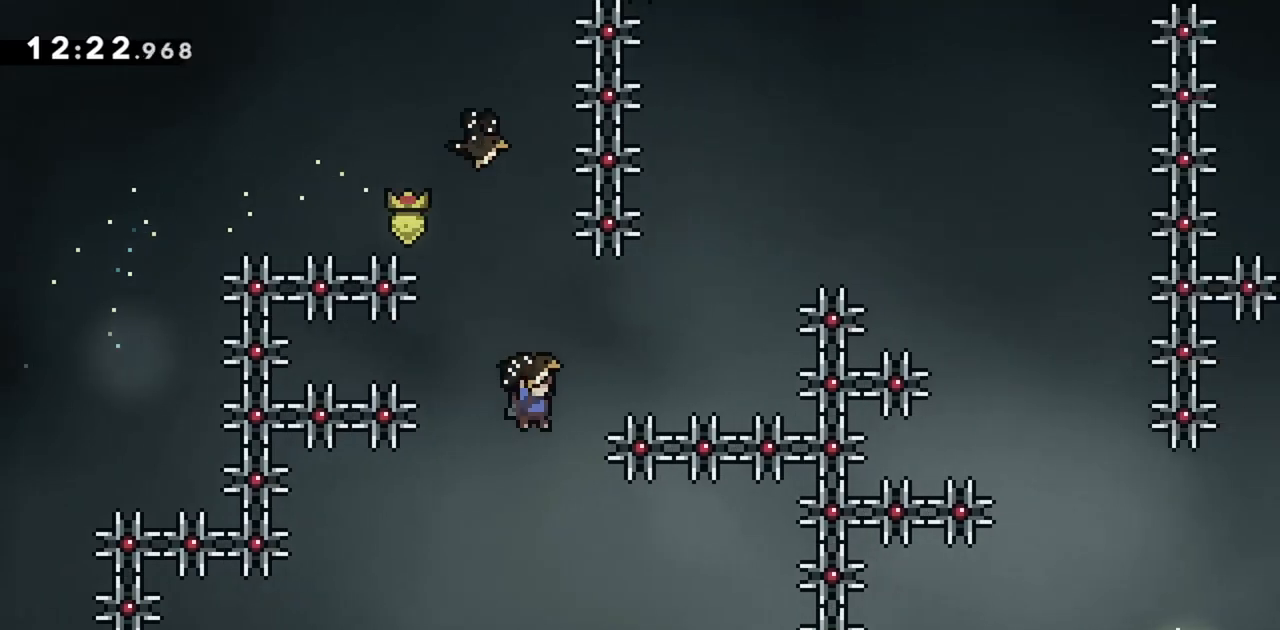
{"keys": ["dash", "up"], "events": [[50, "right", "up"], [467, "dash", "down"]]}
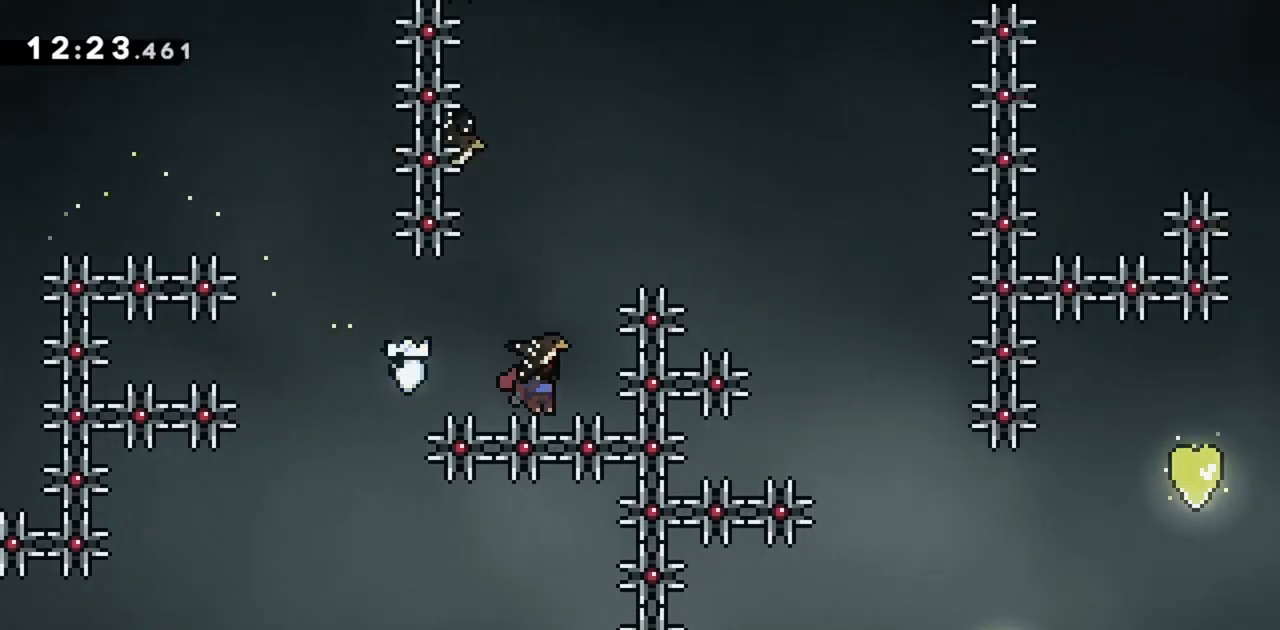
{"keys": ["right"], "events": [[200, "dash", "up"], [200, "right", "down"], [200, "up", "up"]]}
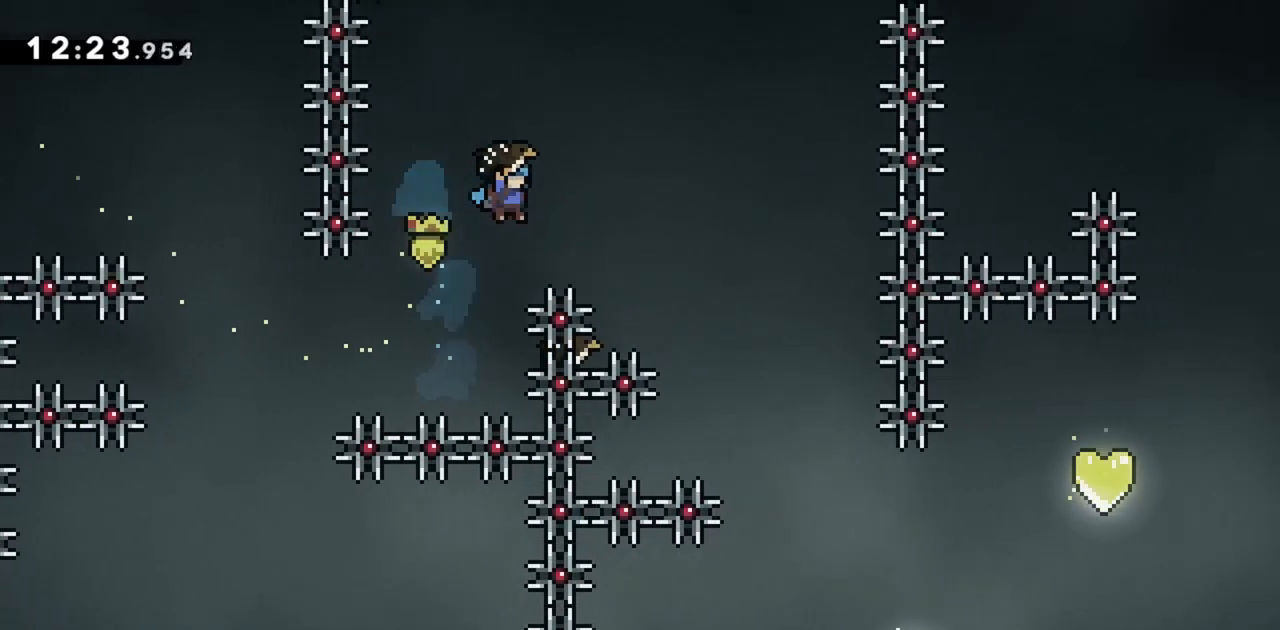
{"keys": ["right"], "events": [[267, "jump", "down"], [350, "jump", "up"]]}
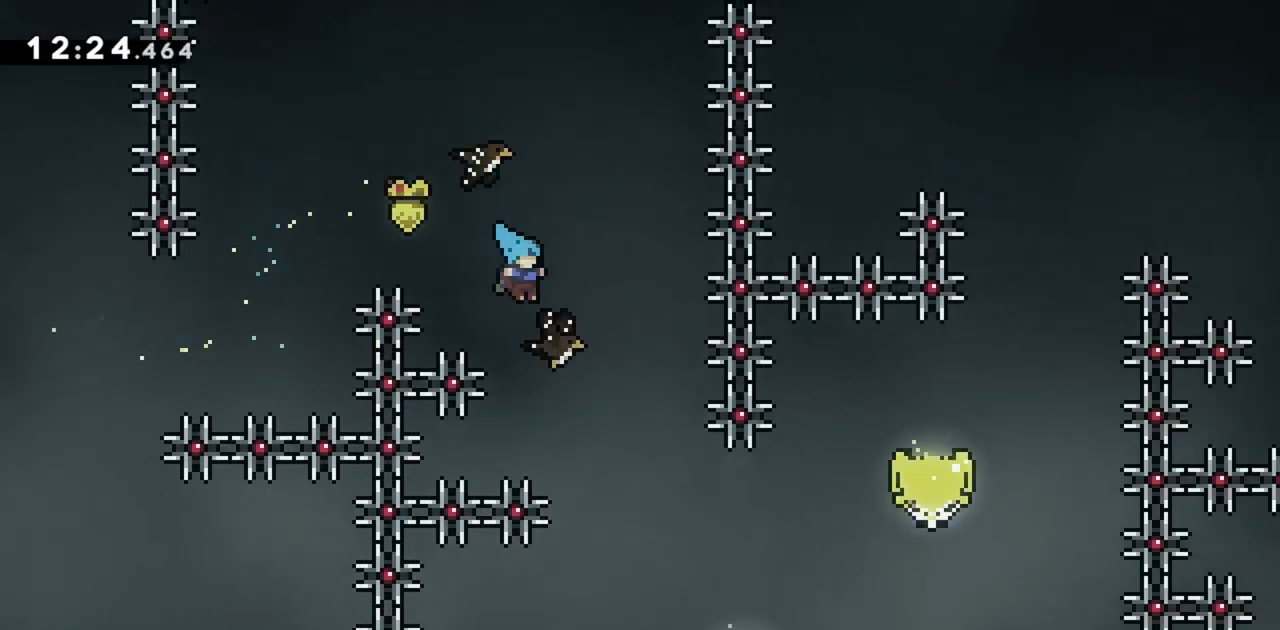
{"keys": ["jump"], "events": [[183, "jump", "down"], [500, "right", "up"]]}
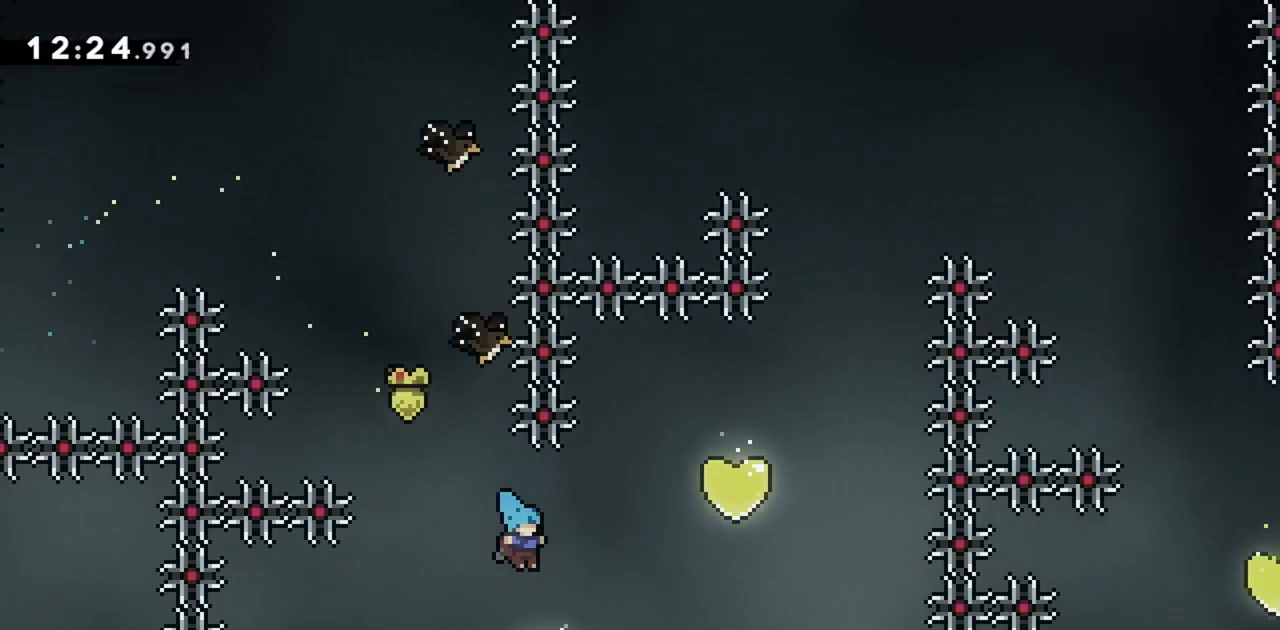
{"keys": ["jump", "up"], "events": [[50, "right", "down"], [417, "right", "up"], [467, "up", "down"]]}
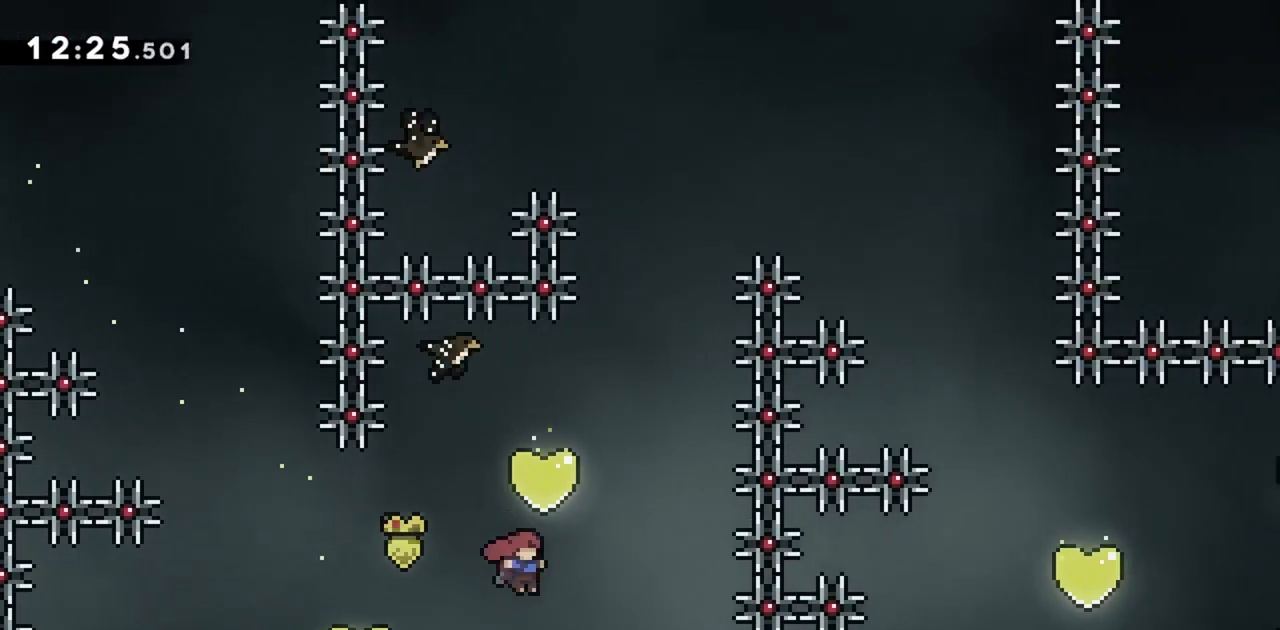
{"keys": ["up"], "events": [[17, "dash", "down"], [150, "jump", "up"], [250, "dash", "up"]]}
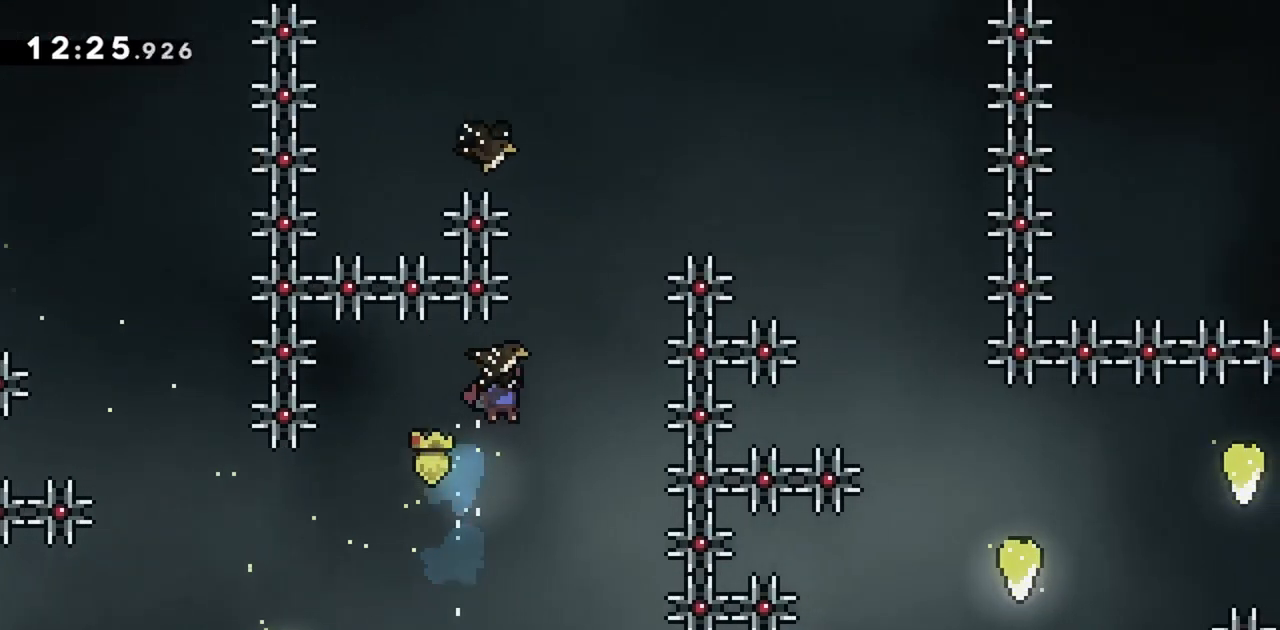
{"keys": ["right"], "events": [[217, "dash", "down"], [450, "dash", "up"], [450, "right", "down"], [450, "up", "up"]]}
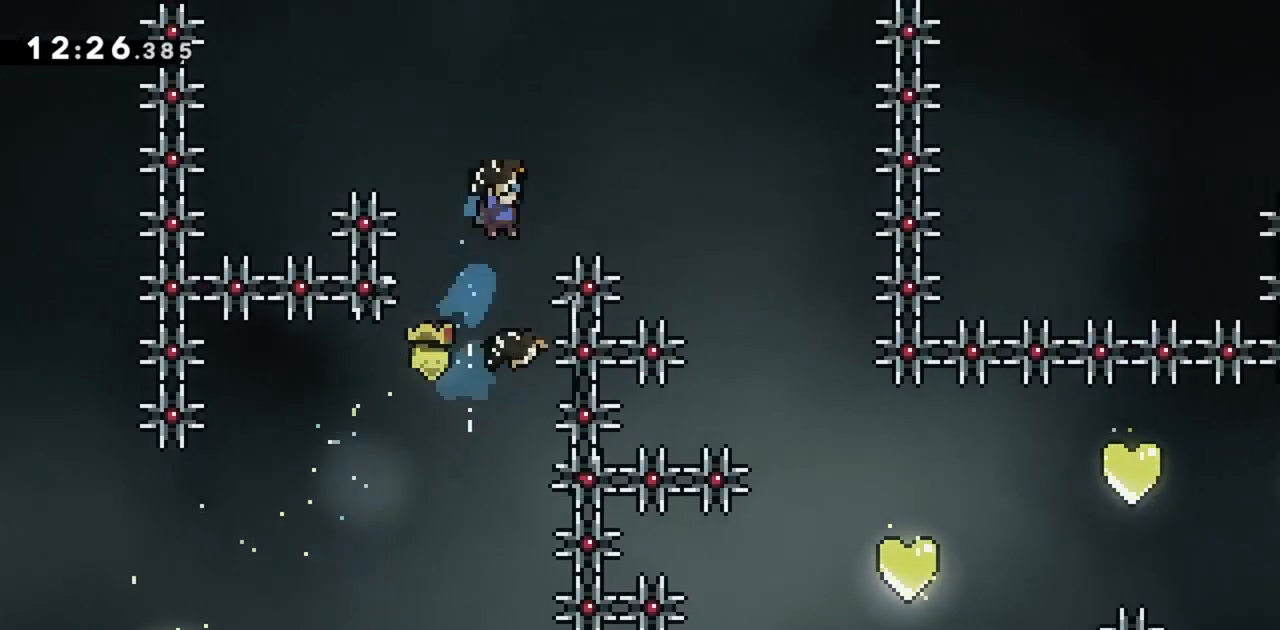
{"keys": ["jump", "right"], "events": [[500, "jump", "down"]]}
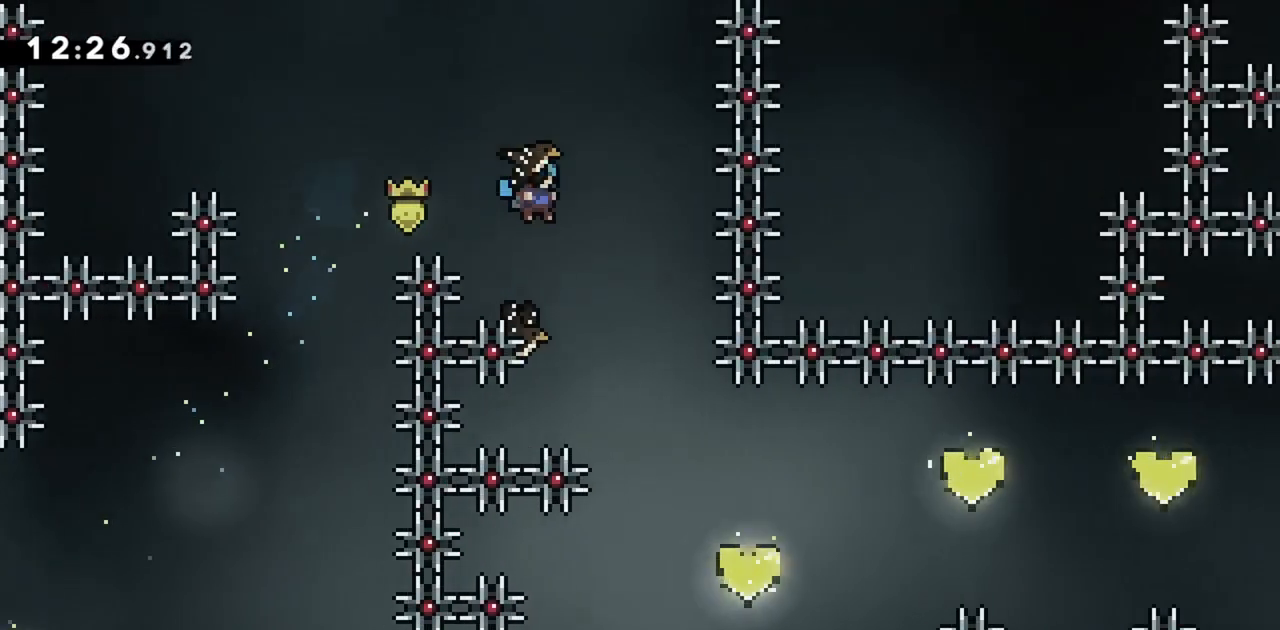
{"keys": ["jump", "right"], "events": [[100, "jump", "up"], [150, "right", "up"], [233, "right", "down"], [467, "jump", "down"]]}
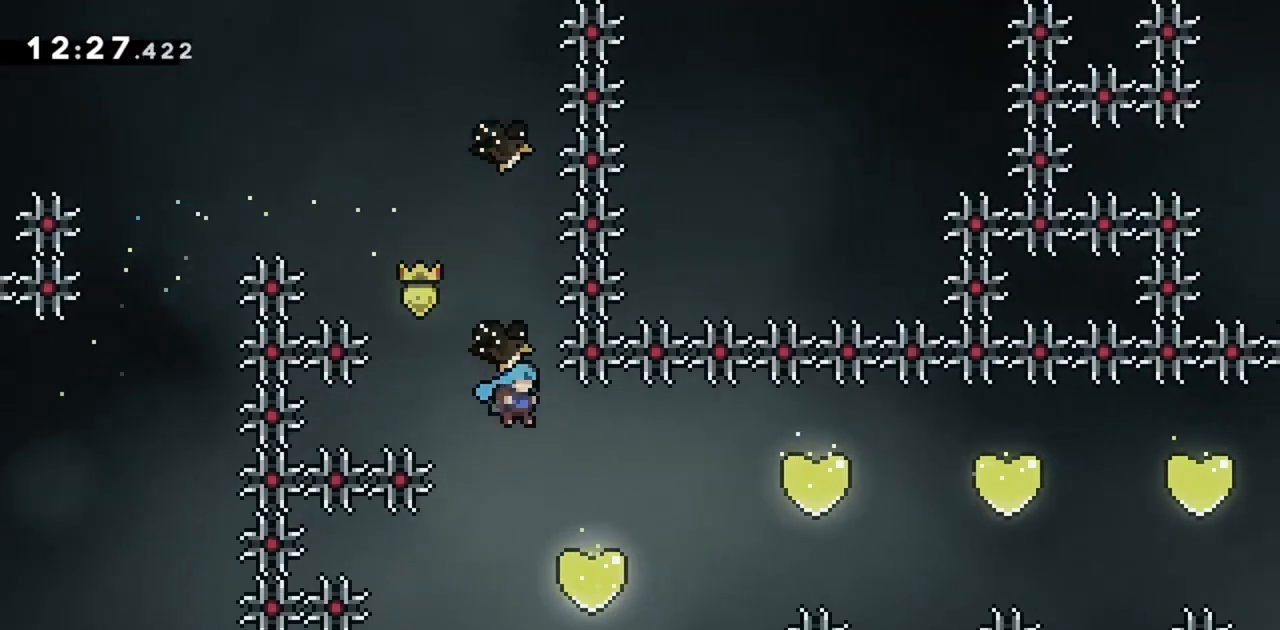
{"keys": ["dash", "jump", "right"], "events": [[200, "right", "up"], [300, "right", "down"], [483, "dash", "down"]]}
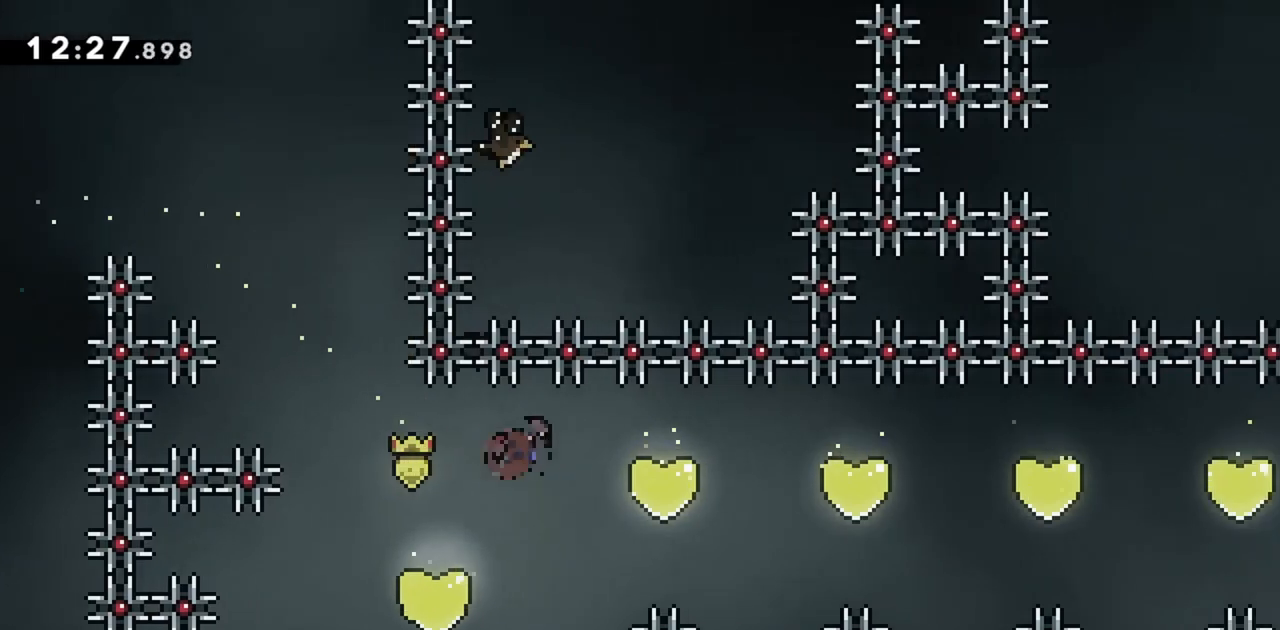
{"keys": ["jump", "right"], "events": [[117, "dash", "up"], [300, "dash", "down"], [500, "dash", "up"]]}
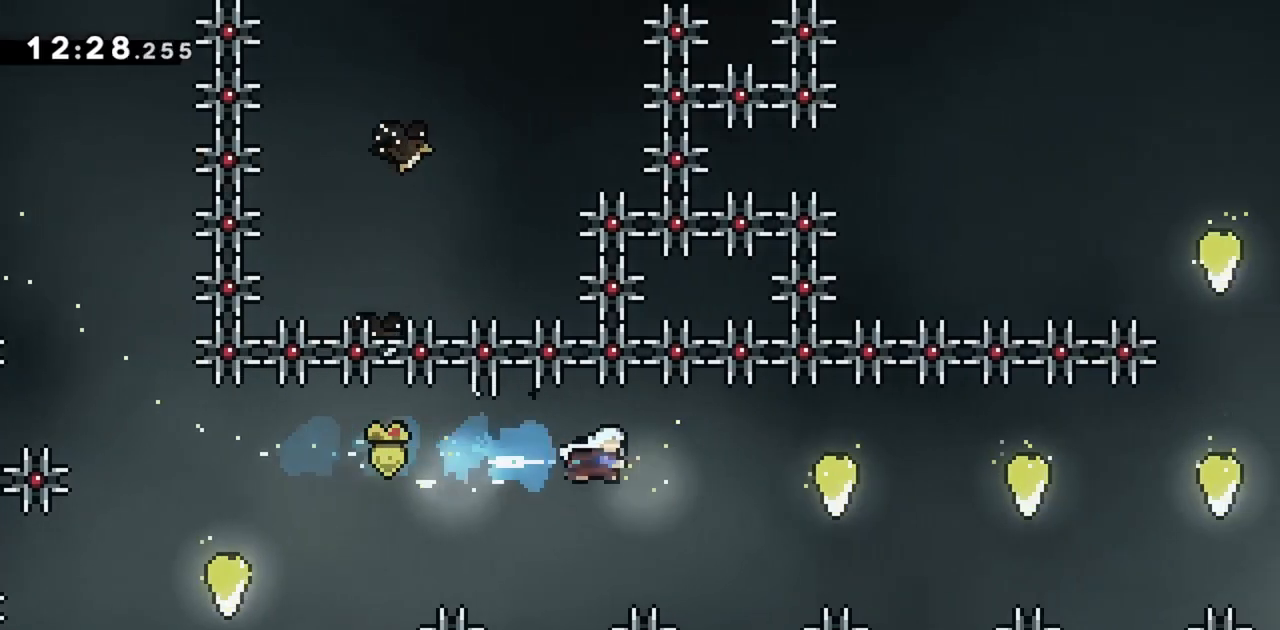
{"keys": ["dash", "jump", "right"], "events": [[183, "dash", "down"], [367, "dash", "up"], [450, "dash", "down"]]}
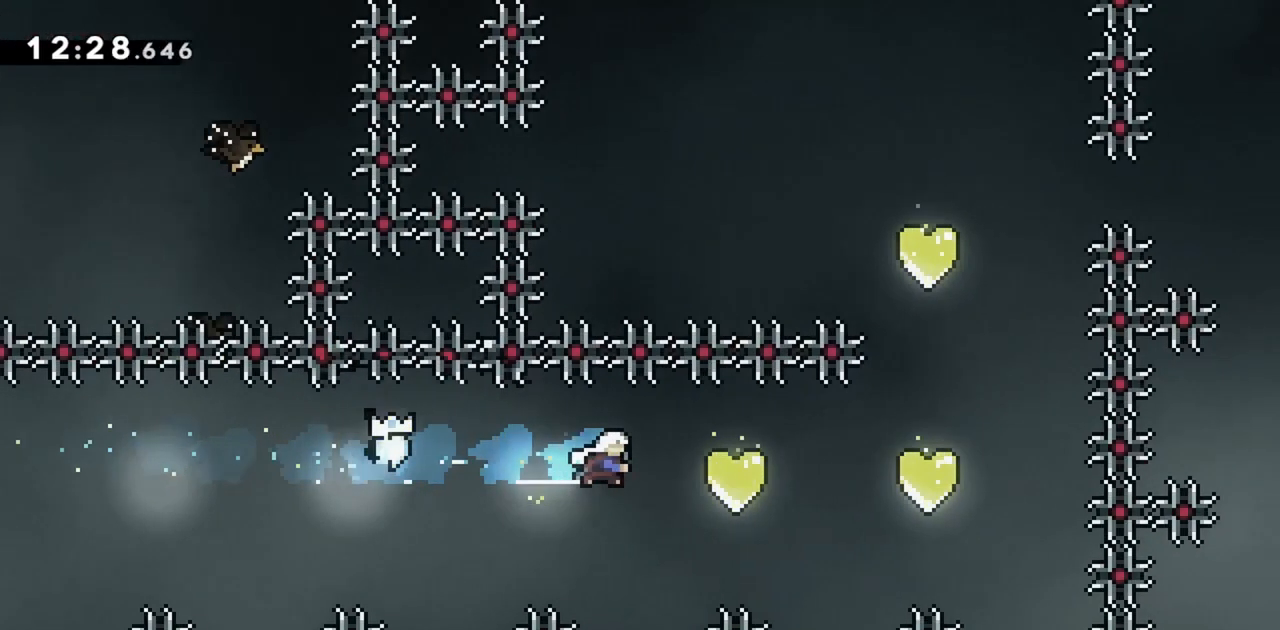
{"keys": ["jump", "up"], "events": [[150, "dash", "up"], [283, "dash", "down"], [417, "dash", "up"], [467, "right", "up"], [467, "up", "down"]]}
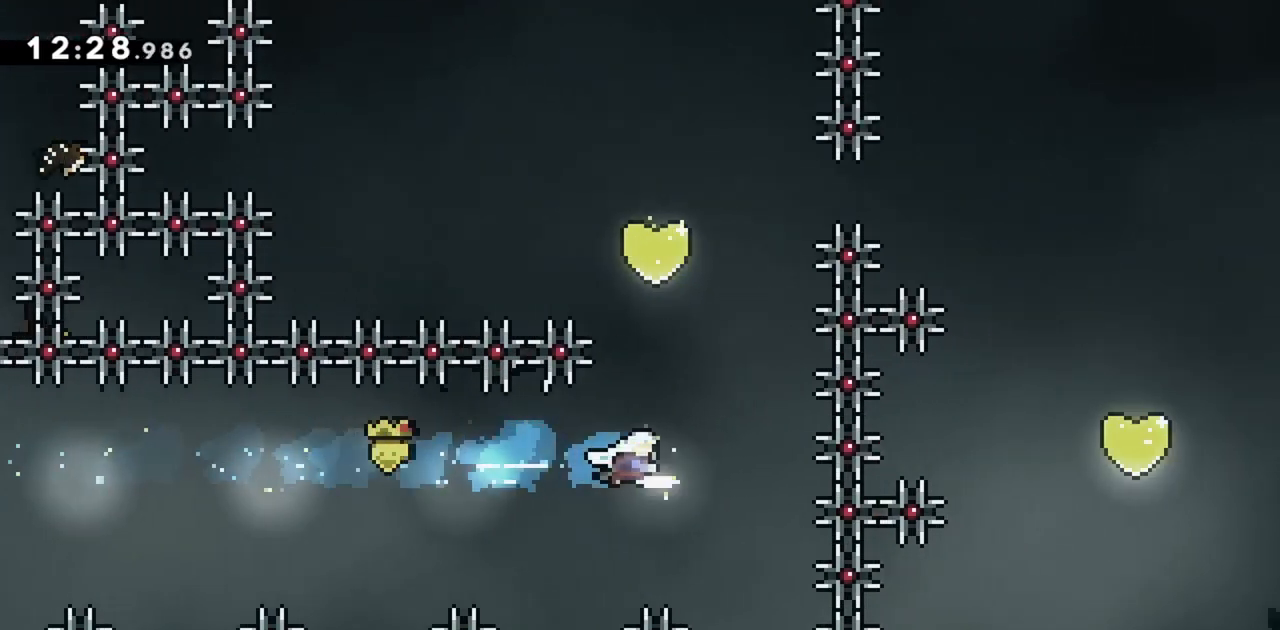
{"keys": ["jump", "left", "up"], "events": [[67, "dash", "down"], [250, "dash", "up"], [300, "left", "down"]]}
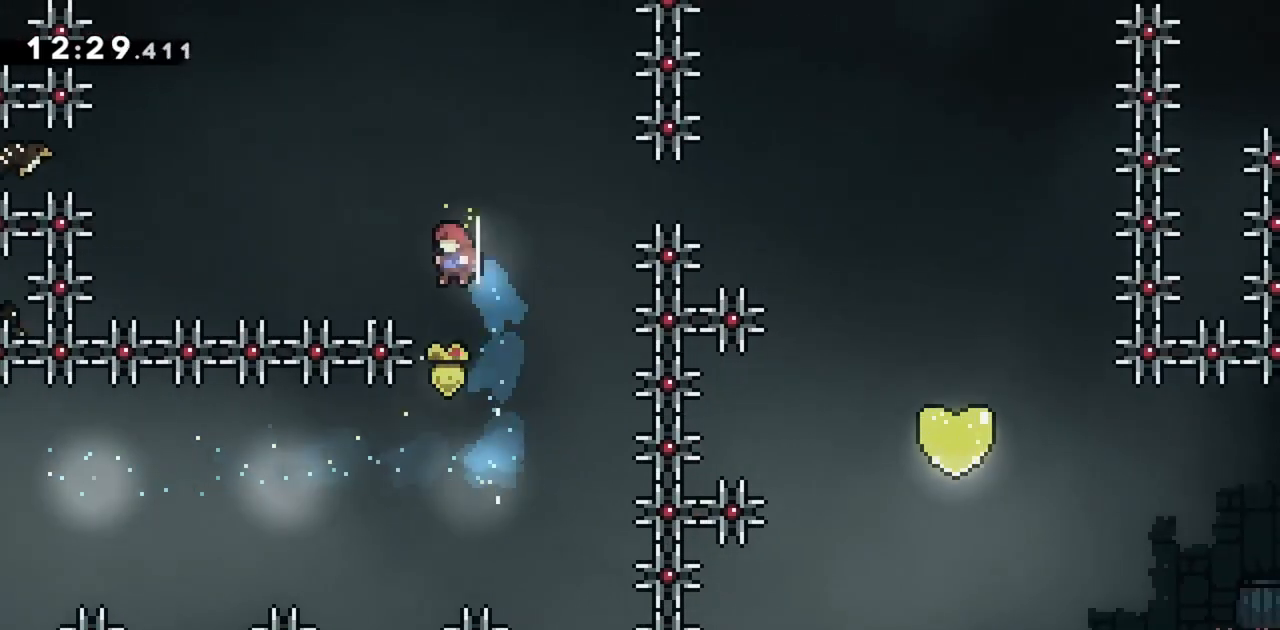
{"keys": ["left"], "events": [[67, "dash", "down"], [267, "dash", "up"], [300, "up", "up"], [350, "jump", "up"]]}
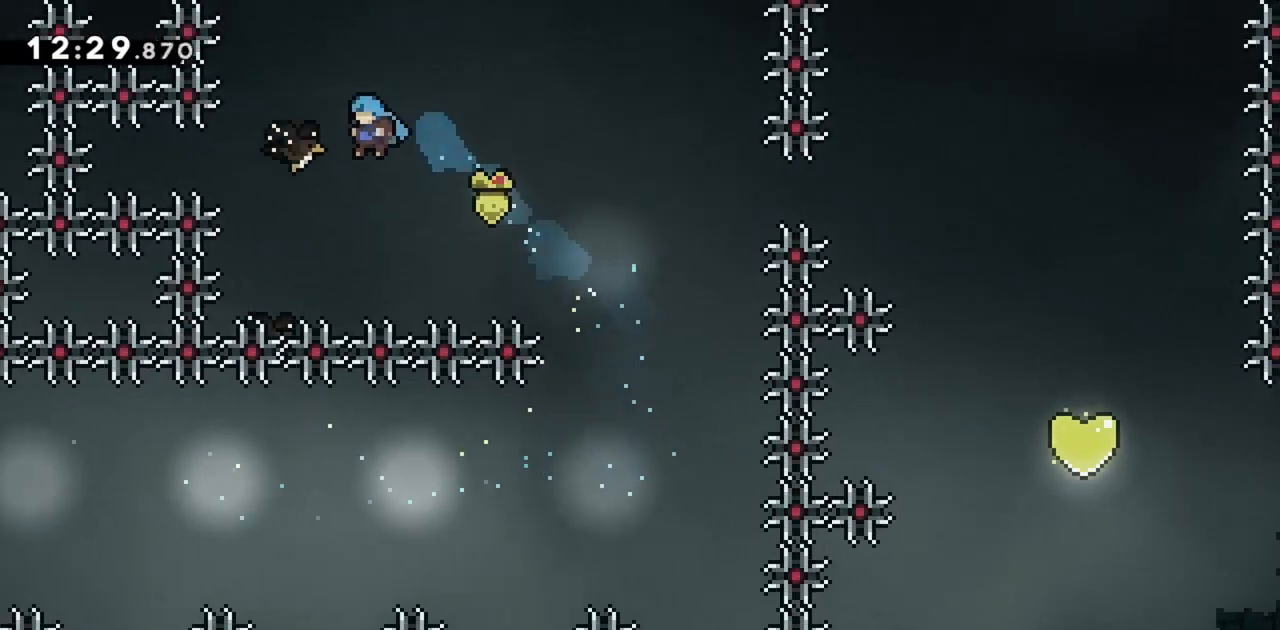
{"keys": ["right"], "events": [[133, "left", "up"], [133, "right", "down"]]}
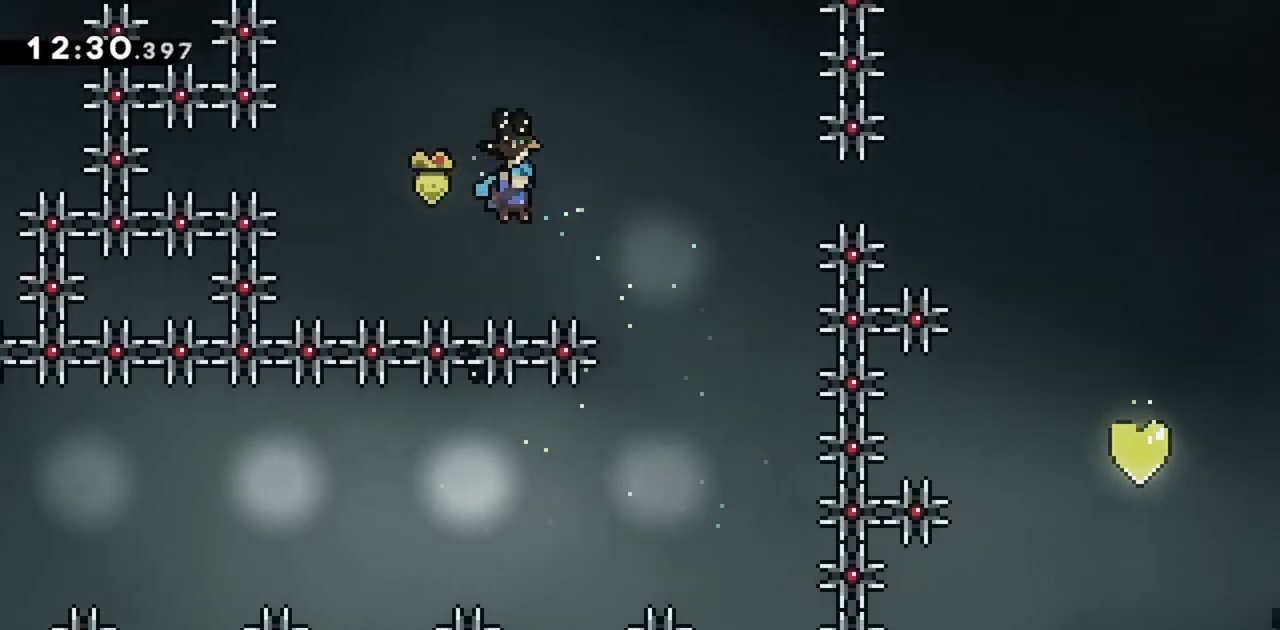
{"keys": ["right"], "events": []}
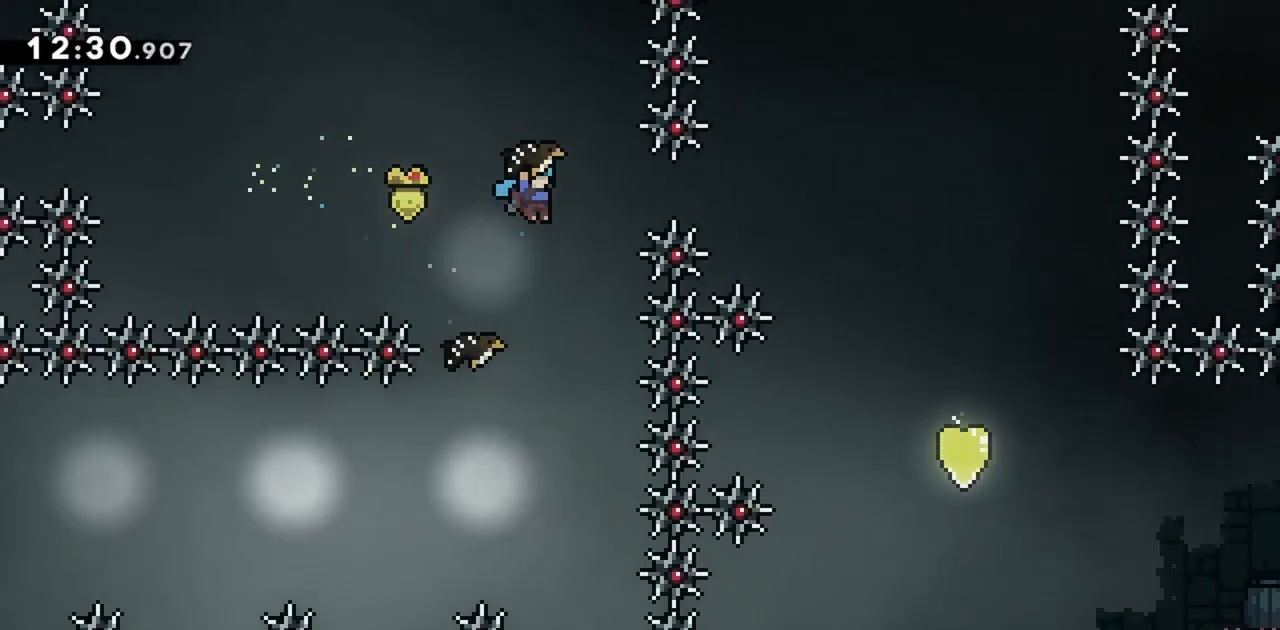
{"keys": ["right"], "events": []}
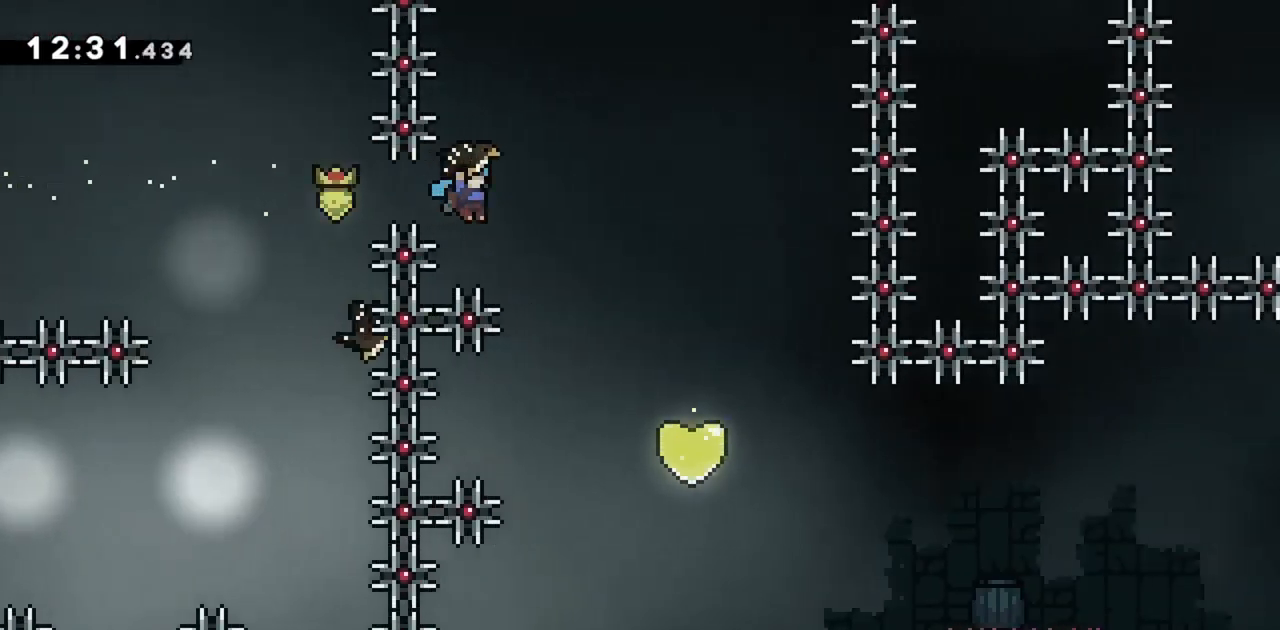
{"keys": ["right"], "events": [[217, "jump", "down"], [300, "jump", "up"]]}
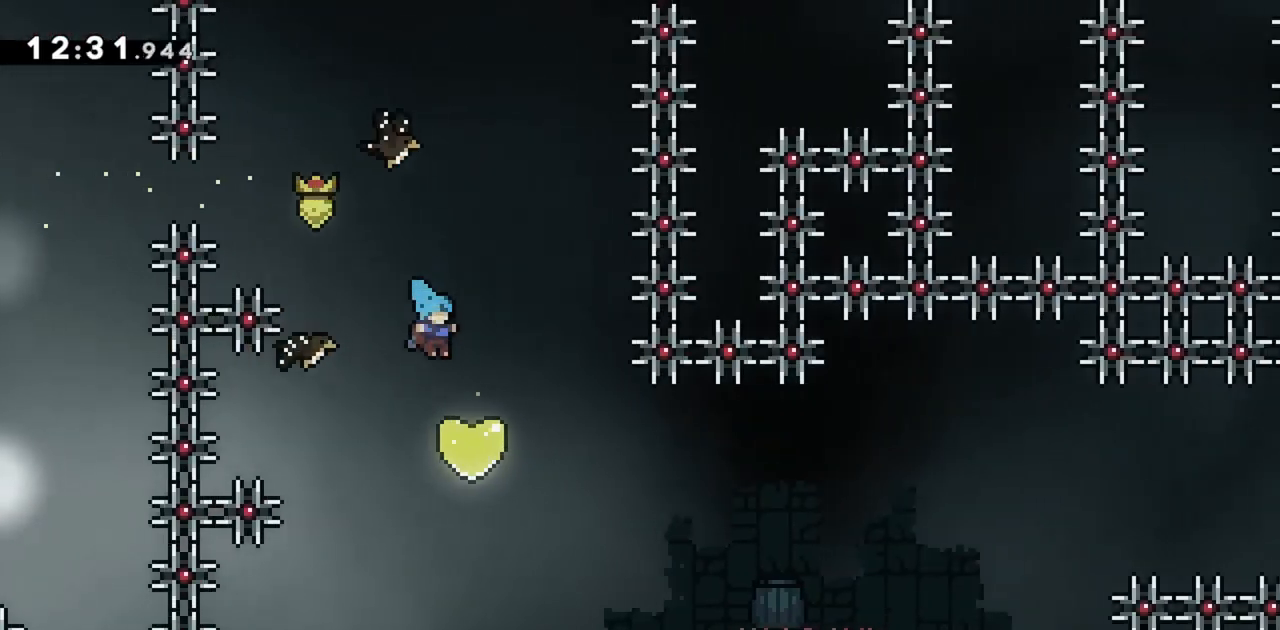
{"keys": ["grab", "right"], "events": [[83, "down", "down"], [133, "dash", "down"], [267, "grab", "down"], [317, "dash", "up"], [450, "down", "up"]]}
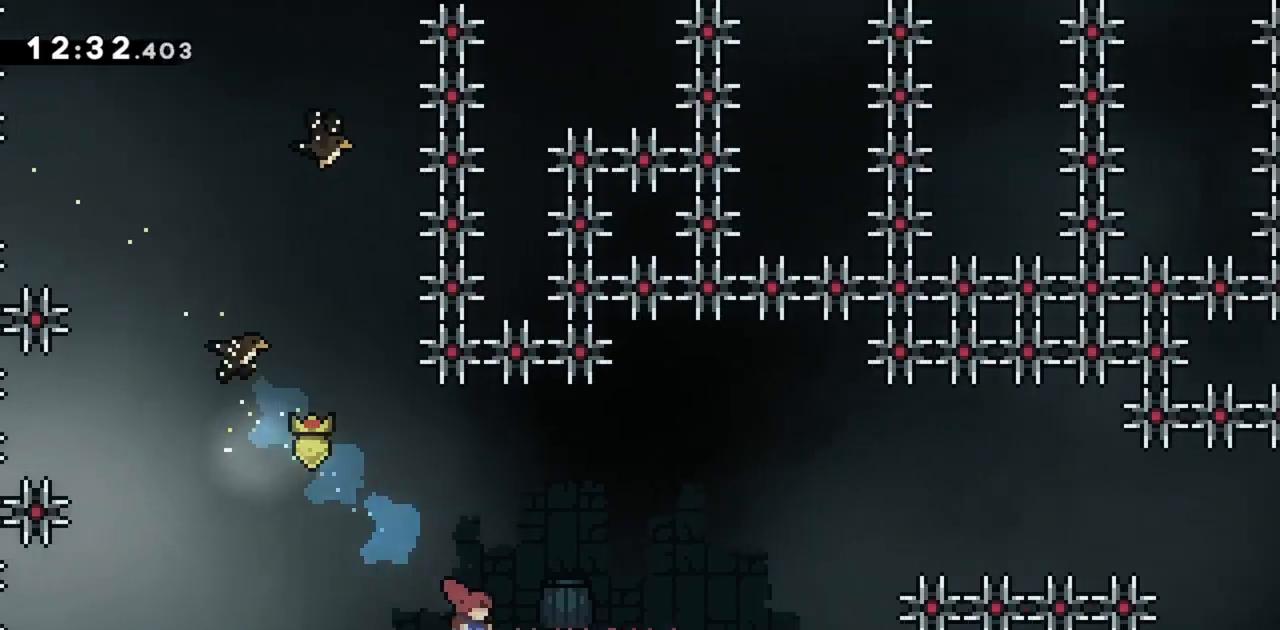
{"keys": ["grab"], "events": [[233, "down", "down"], [283, "right", "up"], [383, "down", "up"]]}
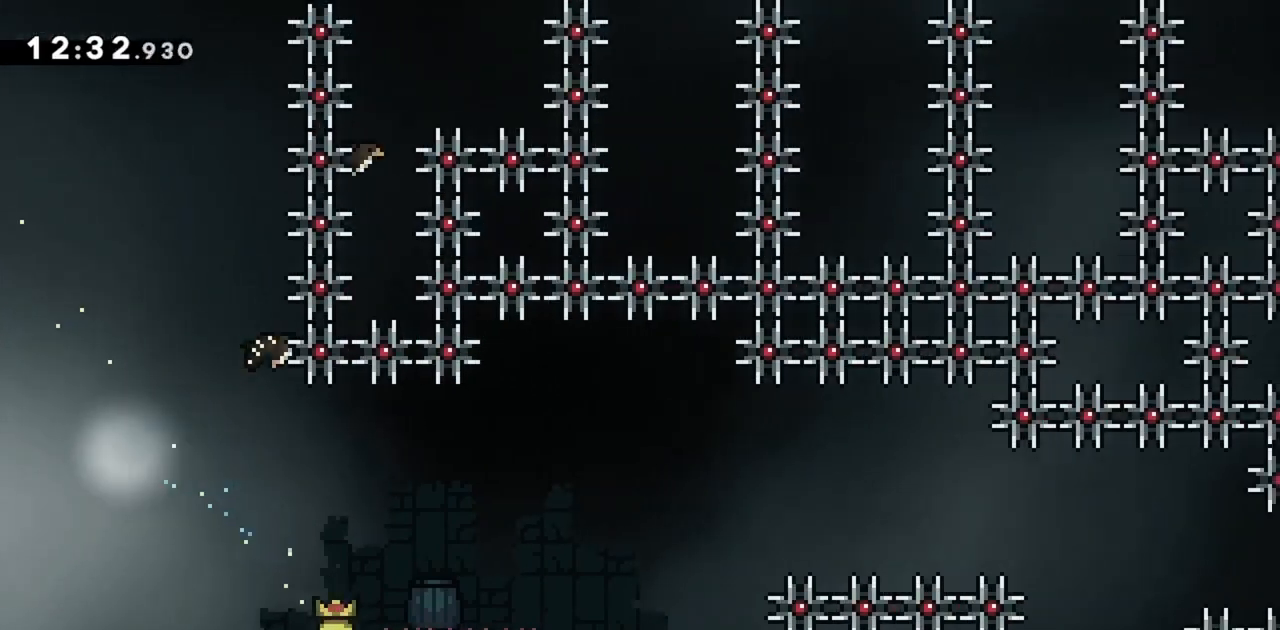
{"keys": ["down", "grab"], "events": [[150, "up", "down"], [250, "up", "up"], [483, "down", "down"]]}
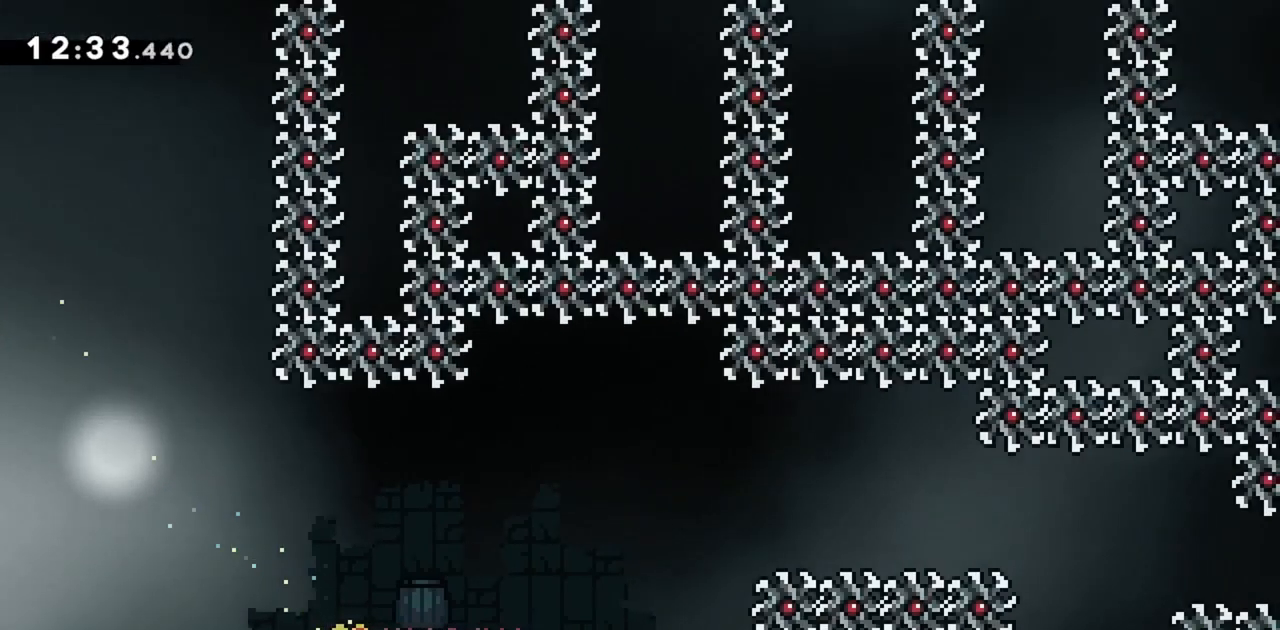
{"keys": ["grab"], "events": [[83, "down", "up"]]}
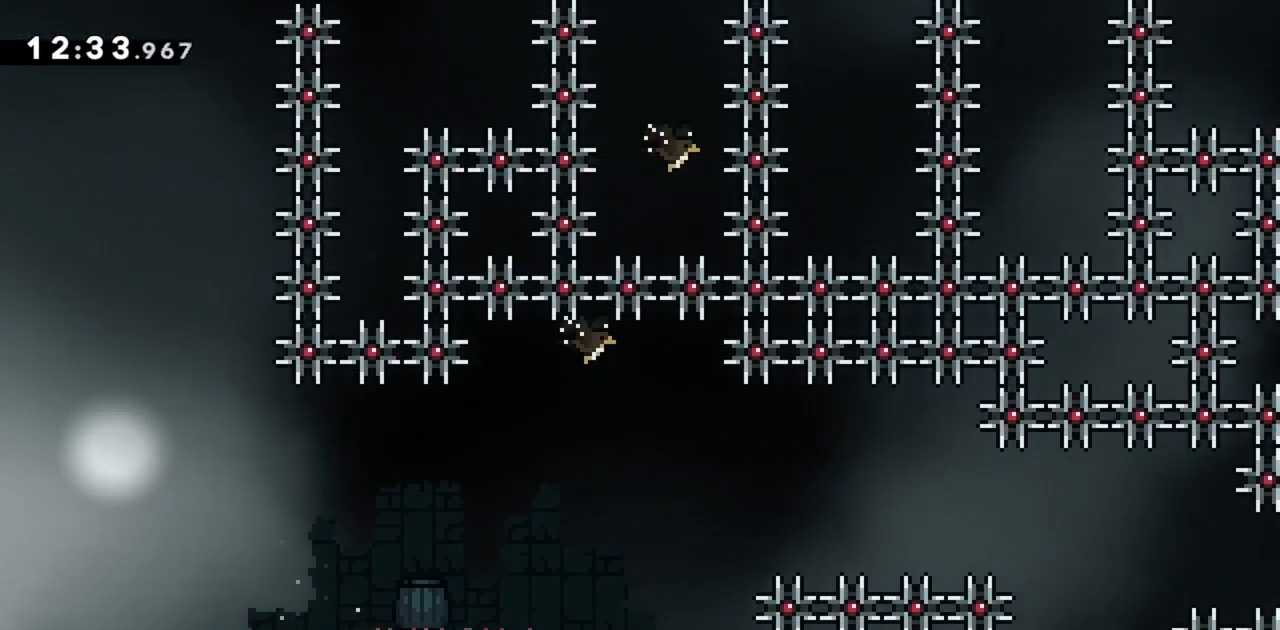
{"keys": ["grab", "jump", "left"], "events": [[317, "left", "down"], [467, "jump", "down"]]}